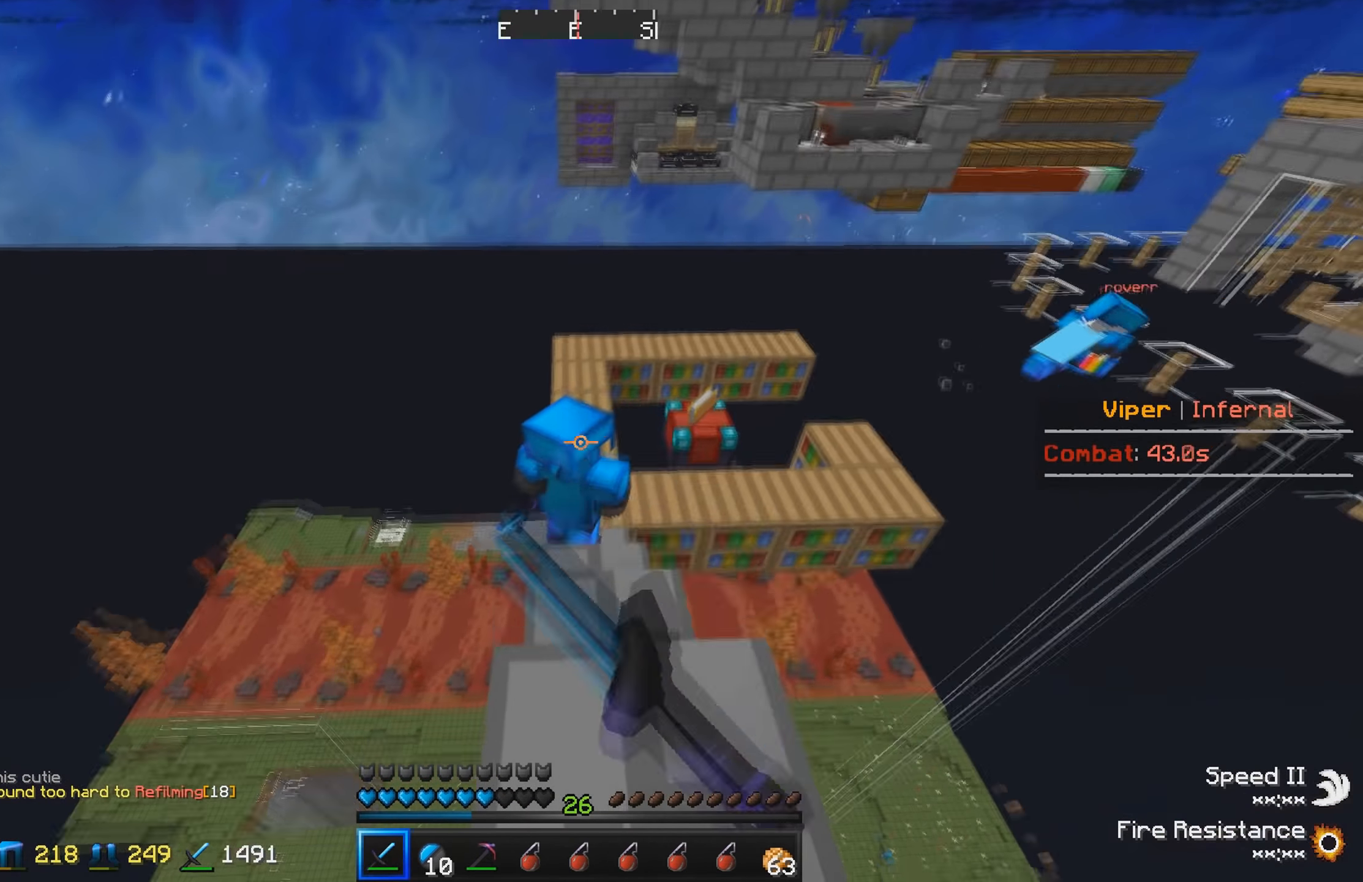
Gameplay with keyboard; each line is a JSON object with the keys held at the frame after it. "events" lists presses ("down") and releases ("up") of "a", "d", "s" and "w" between this image and that frame as [ms after this image, input, new state], when the widget could be followed in between. No other keys are recorded. Mouse input is not recorded.
{"keys": ["w"], "events": [[66, "w", "up"], [300, "w", "down"]]}
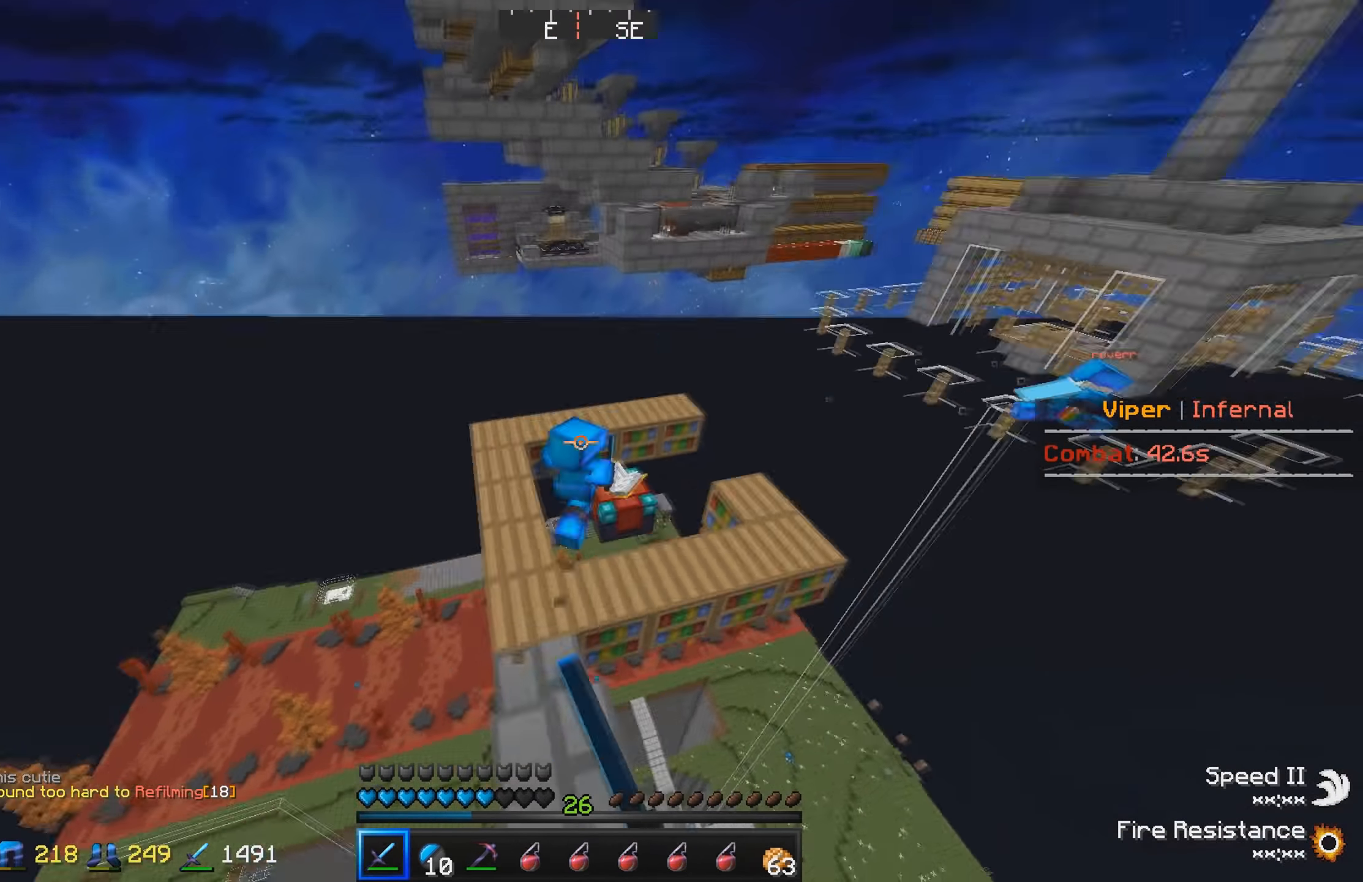
{"keys": ["a", "w"], "events": [[100, "a", "down"]]}
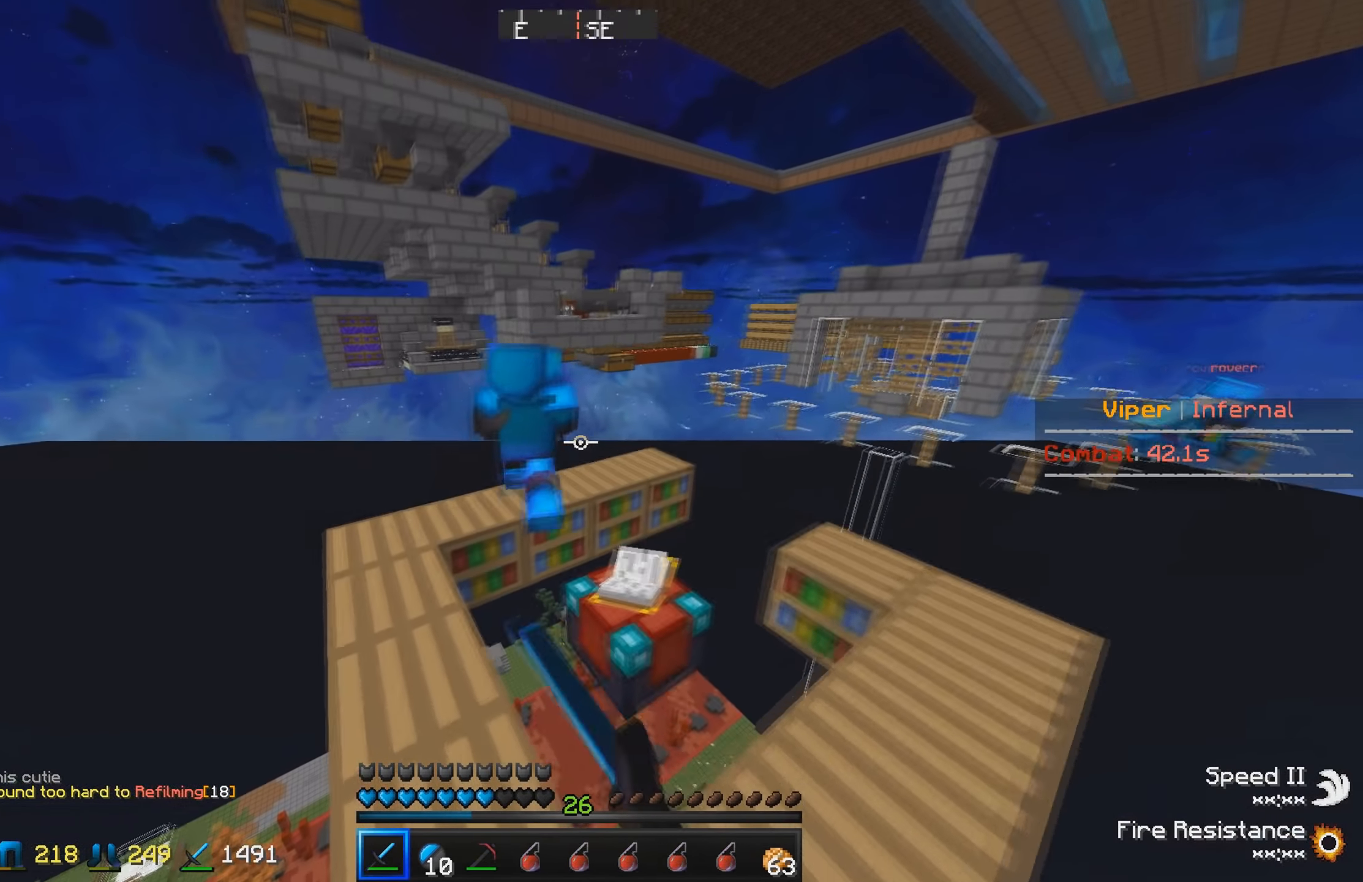
{"keys": ["w"], "events": [[133, "a", "up"], [250, "a", "down"], [450, "a", "up"]]}
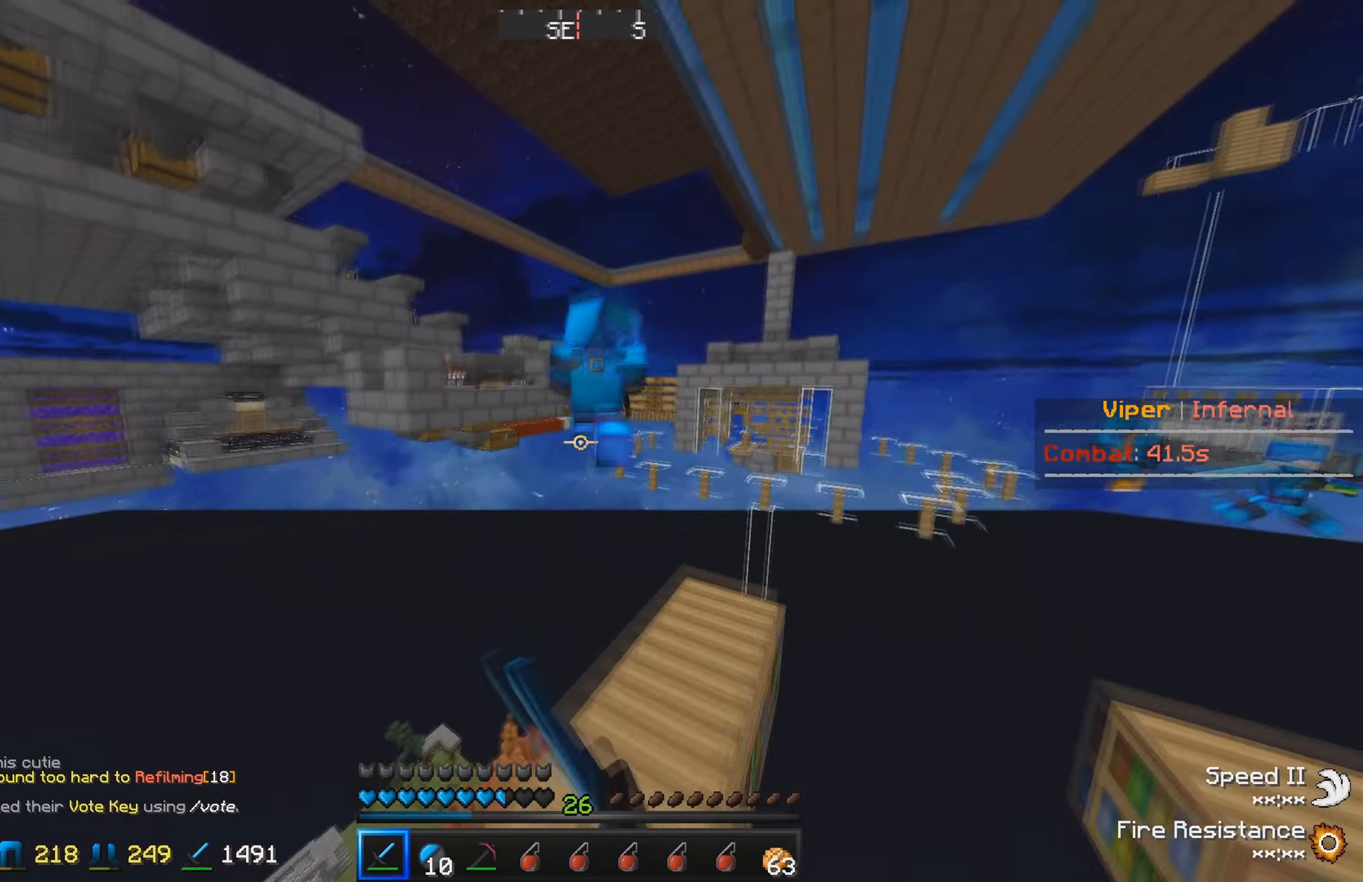
{"keys": ["a", "w"], "events": [[450, "a", "down"]]}
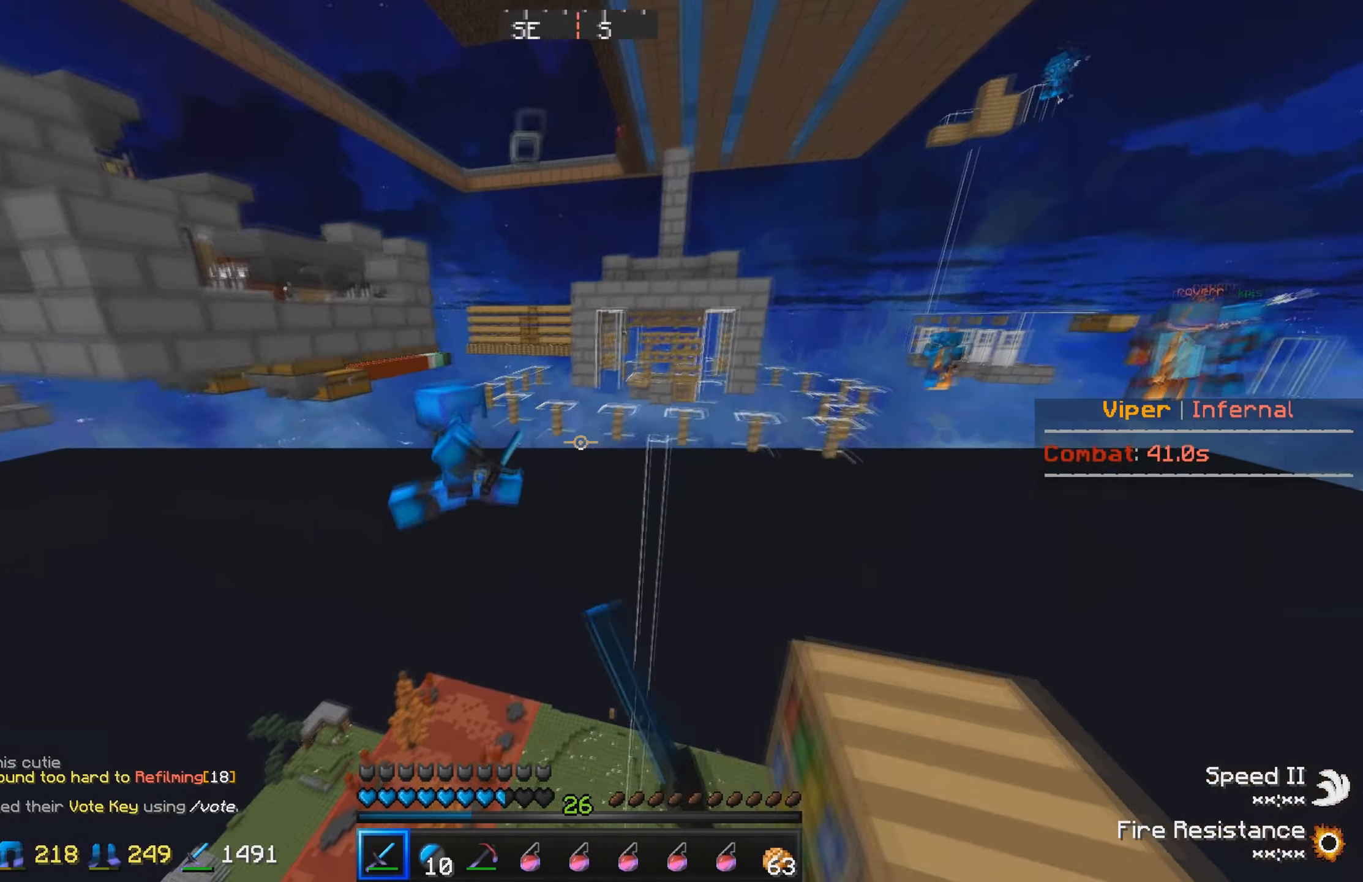
{"keys": ["a", "w"], "events": [[200, "a", "up"], [400, "a", "down"]]}
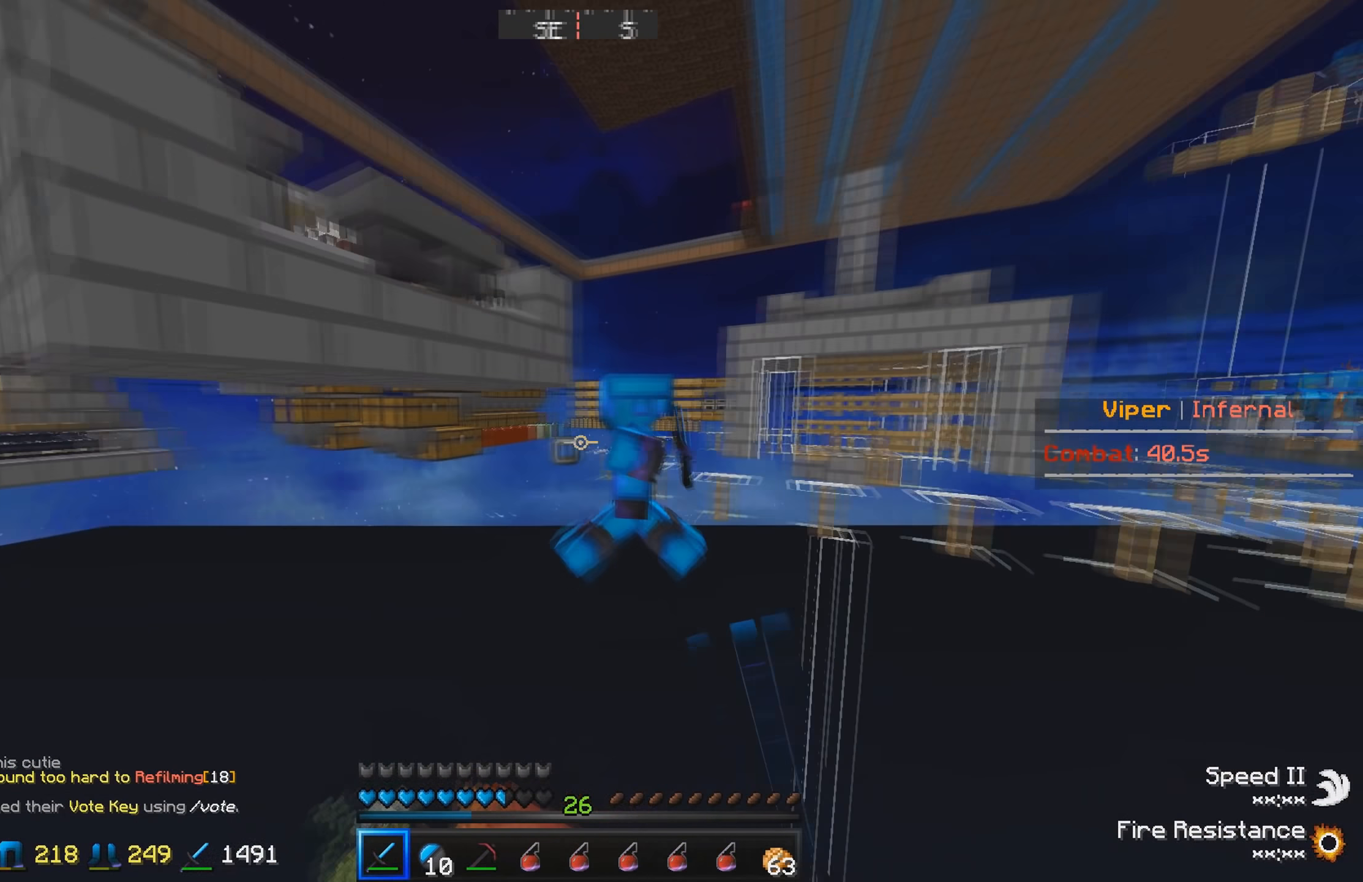
{"keys": ["a", "w"], "events": []}
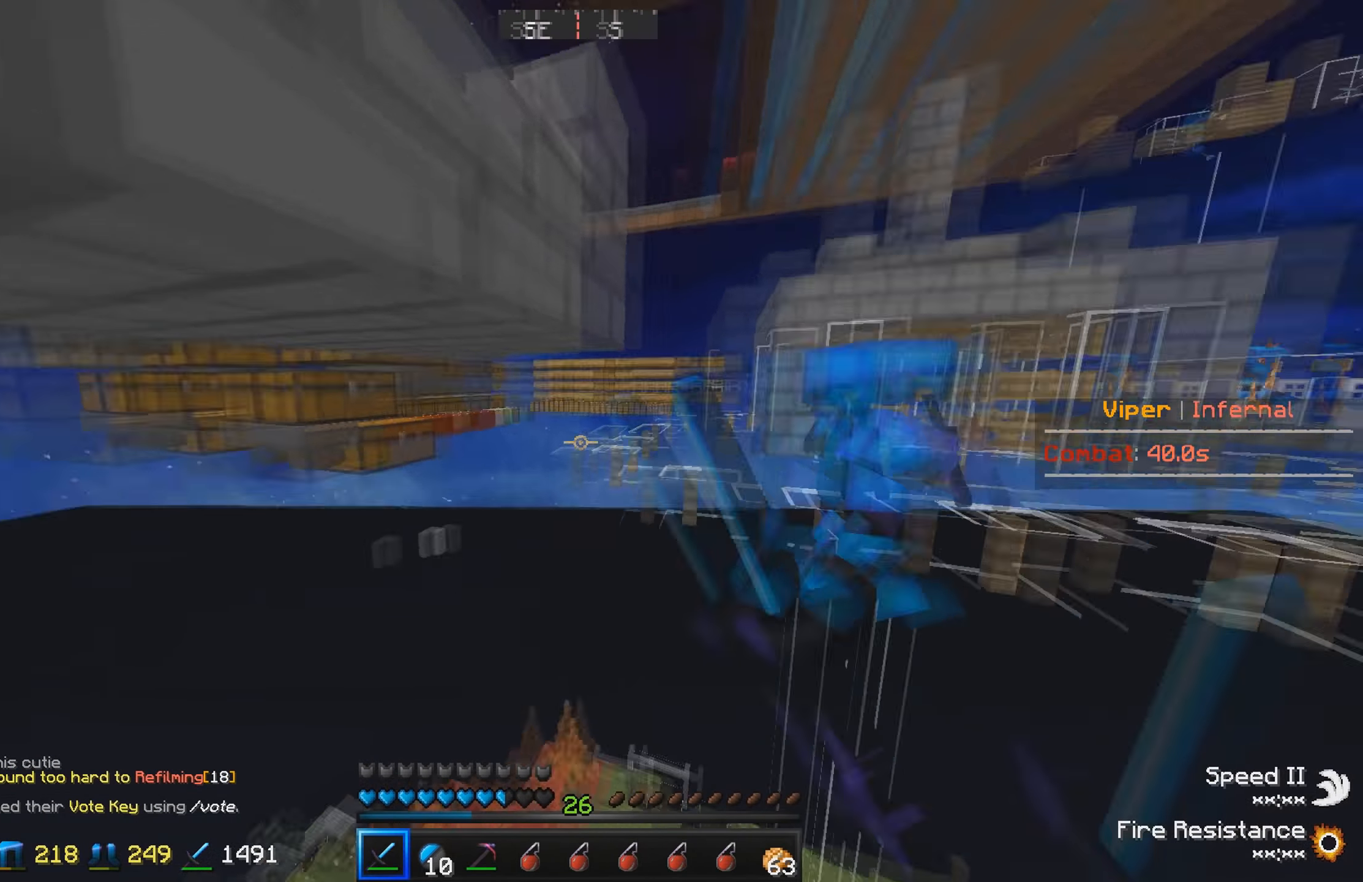
{"keys": ["w"], "events": [[284, "a", "up"]]}
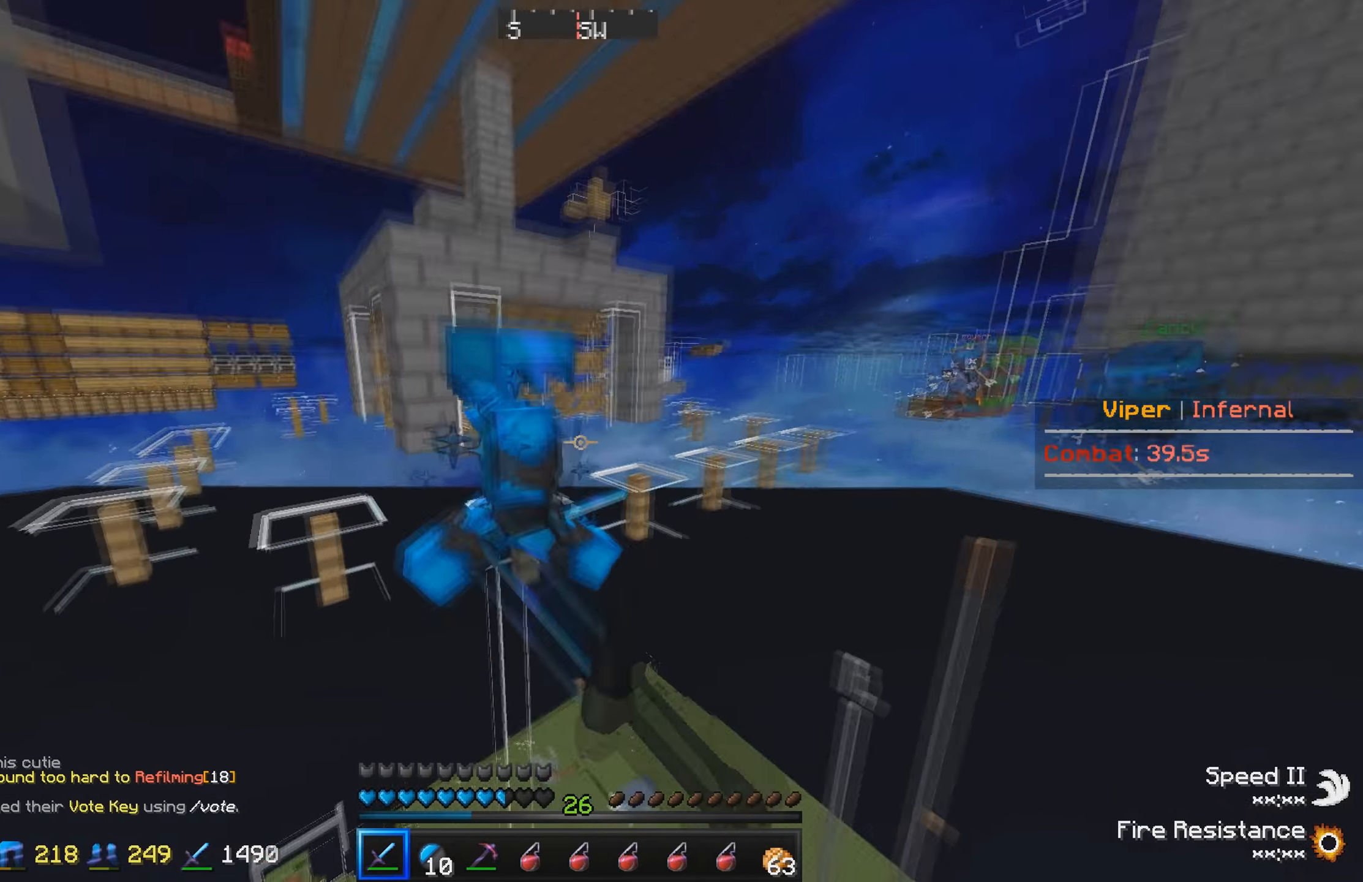
{"keys": ["w"], "events": []}
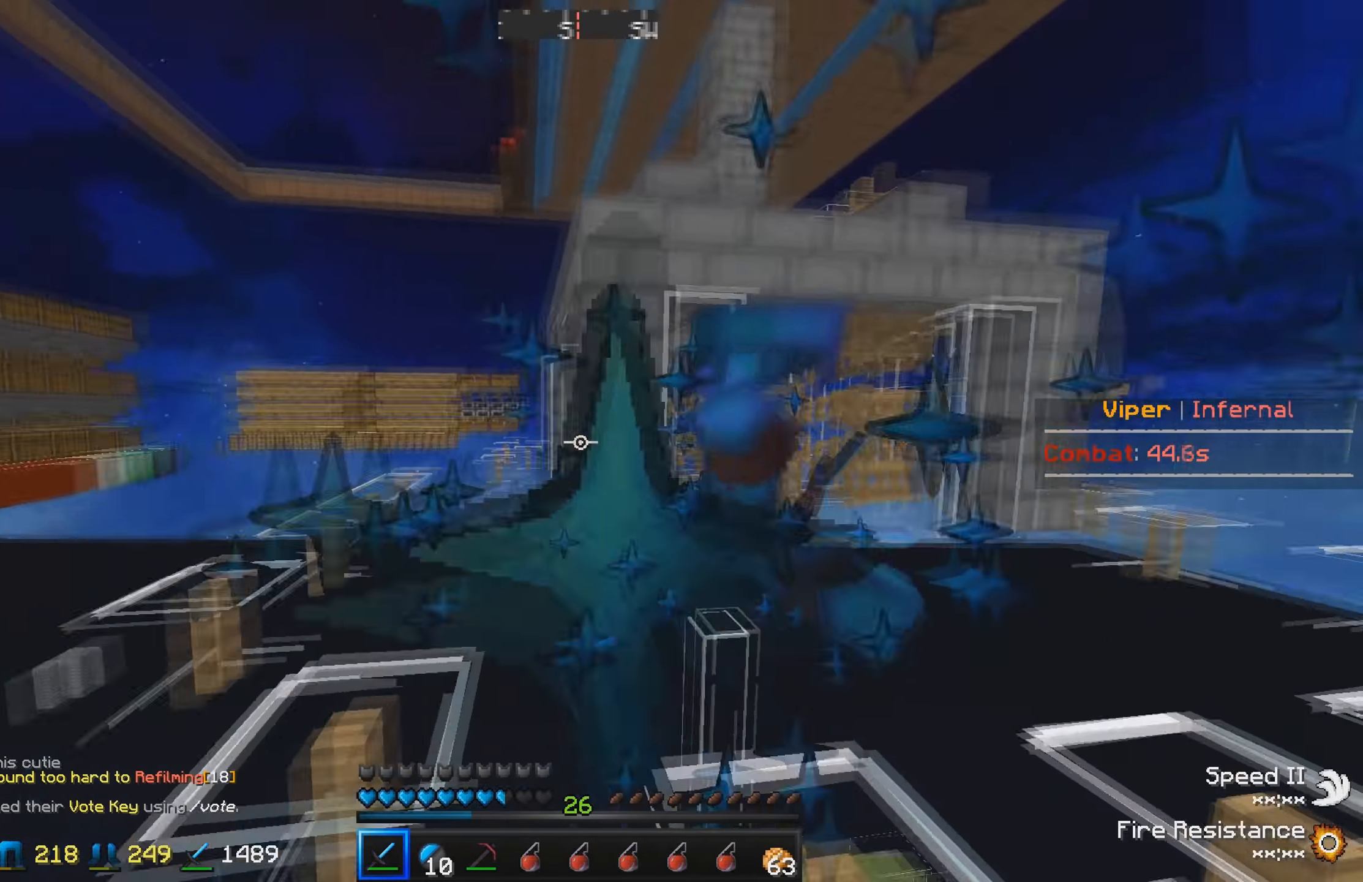
{"keys": ["w"], "events": []}
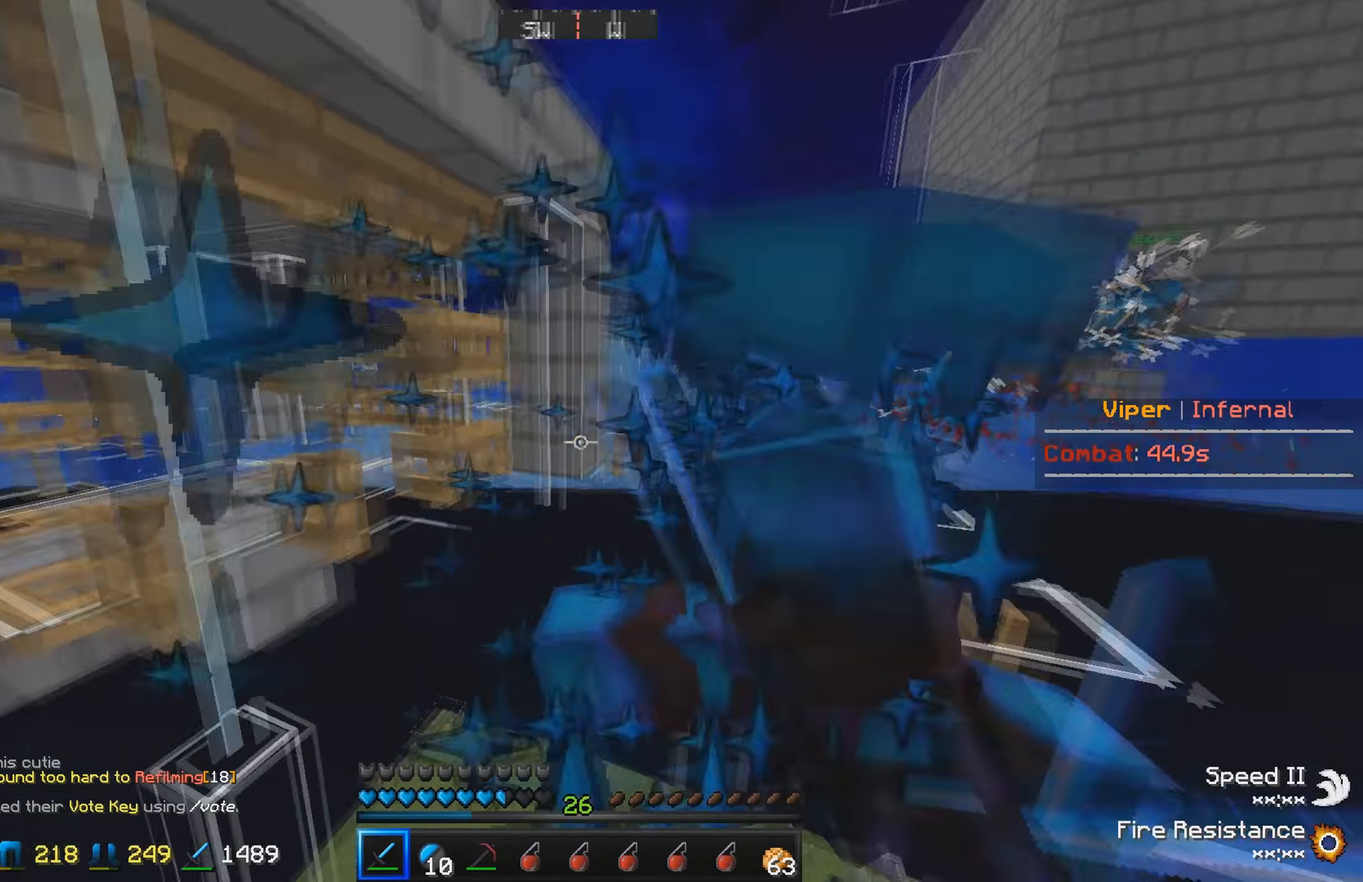
{"keys": ["w"], "events": [[317, "a", "down"], [450, "a", "up"]]}
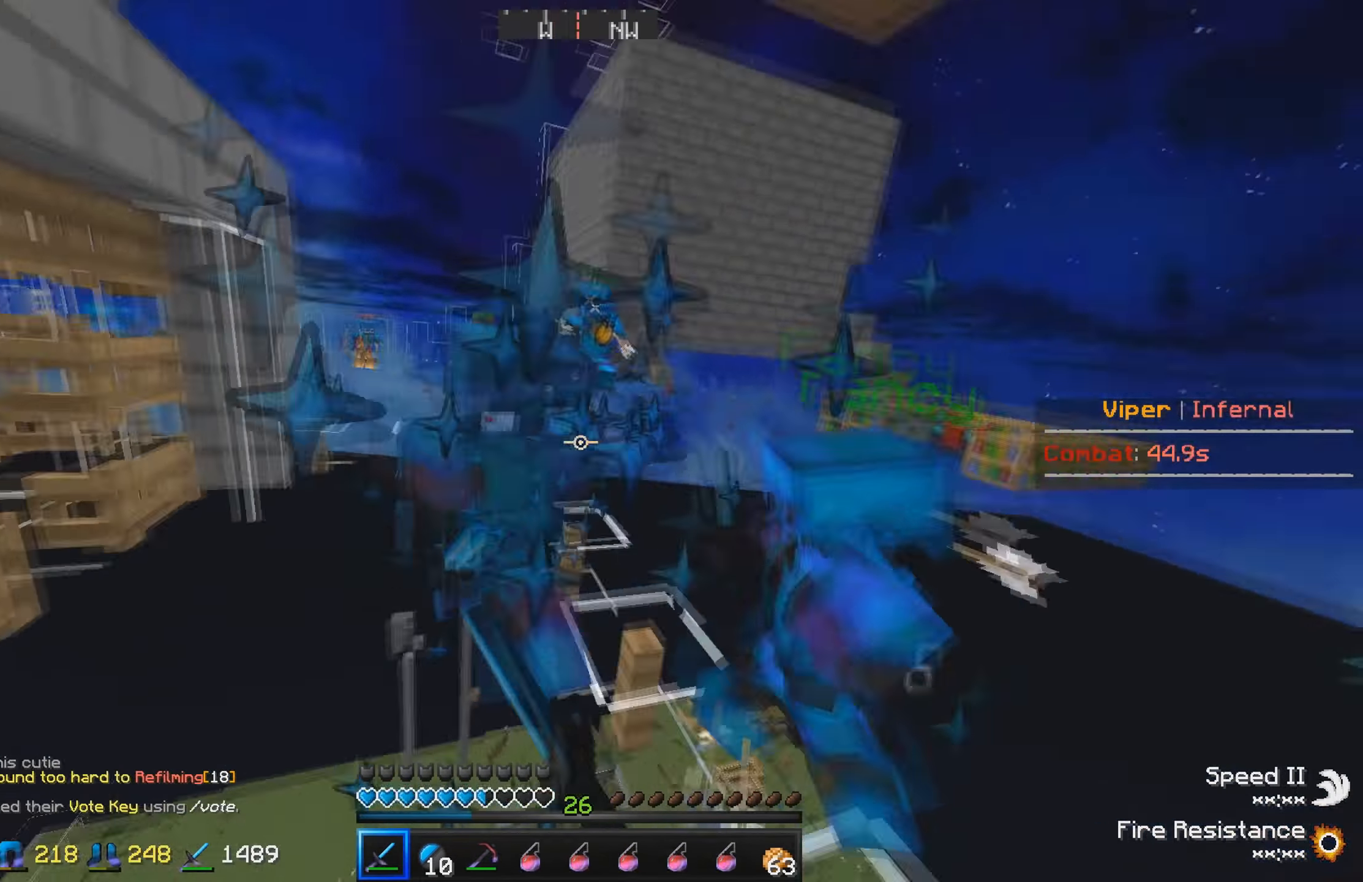
{"keys": ["a", "w"], "events": [[184, "w", "up"], [234, "s", "down"], [350, "a", "down"], [417, "s", "up"], [484, "w", "down"]]}
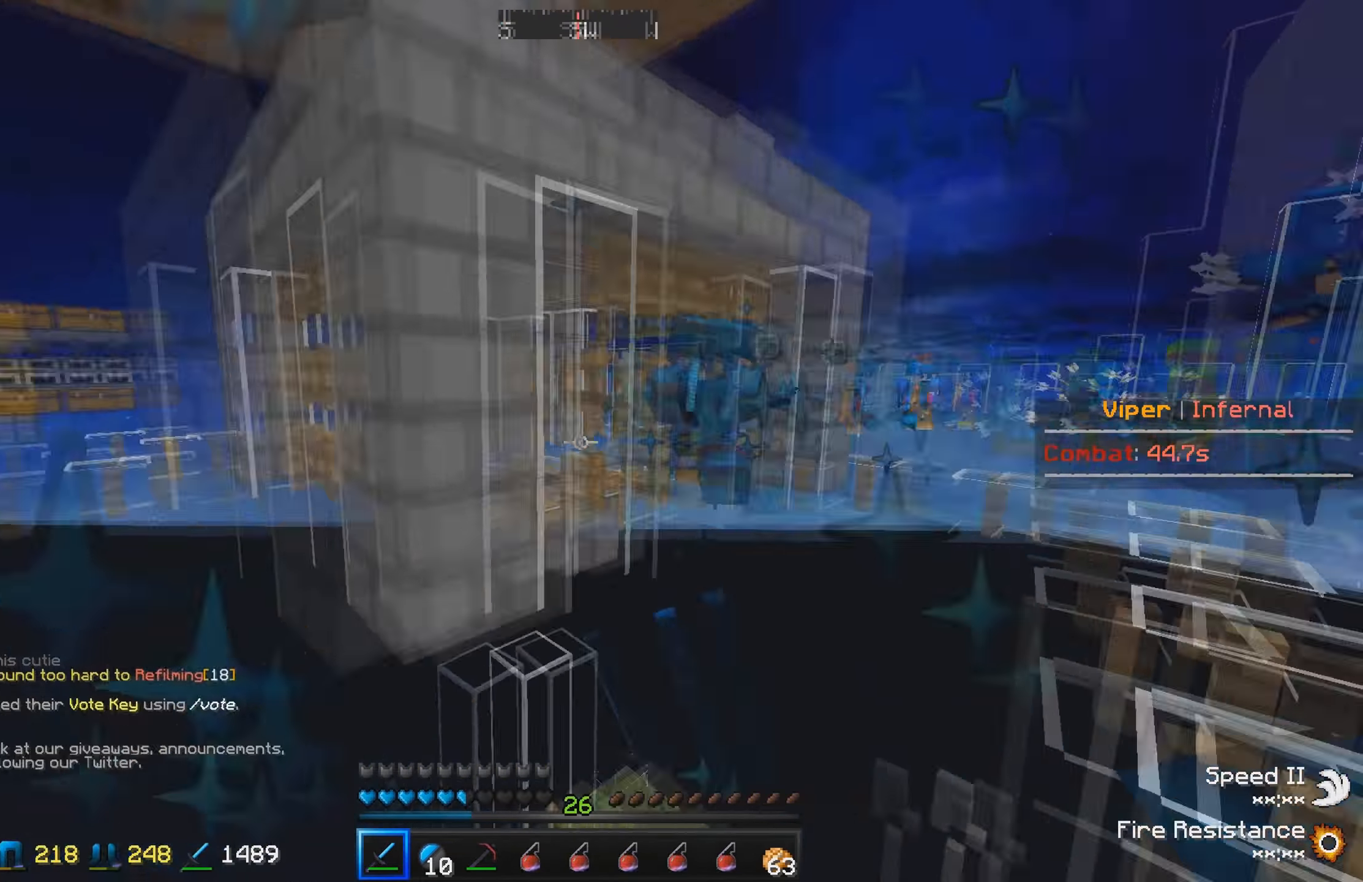
{"keys": ["w"], "events": [[234, "a", "up"]]}
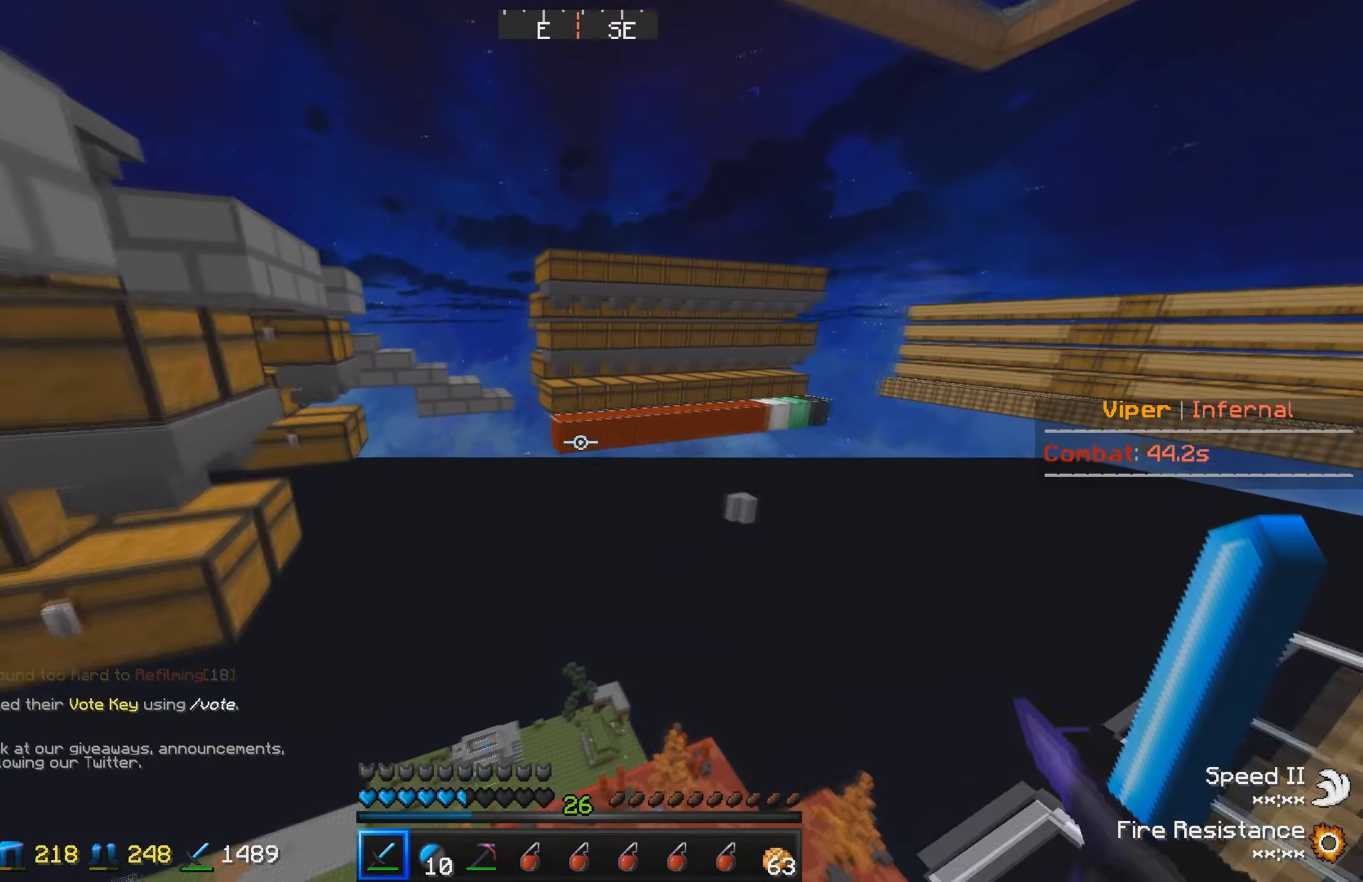
{"keys": ["w"], "events": []}
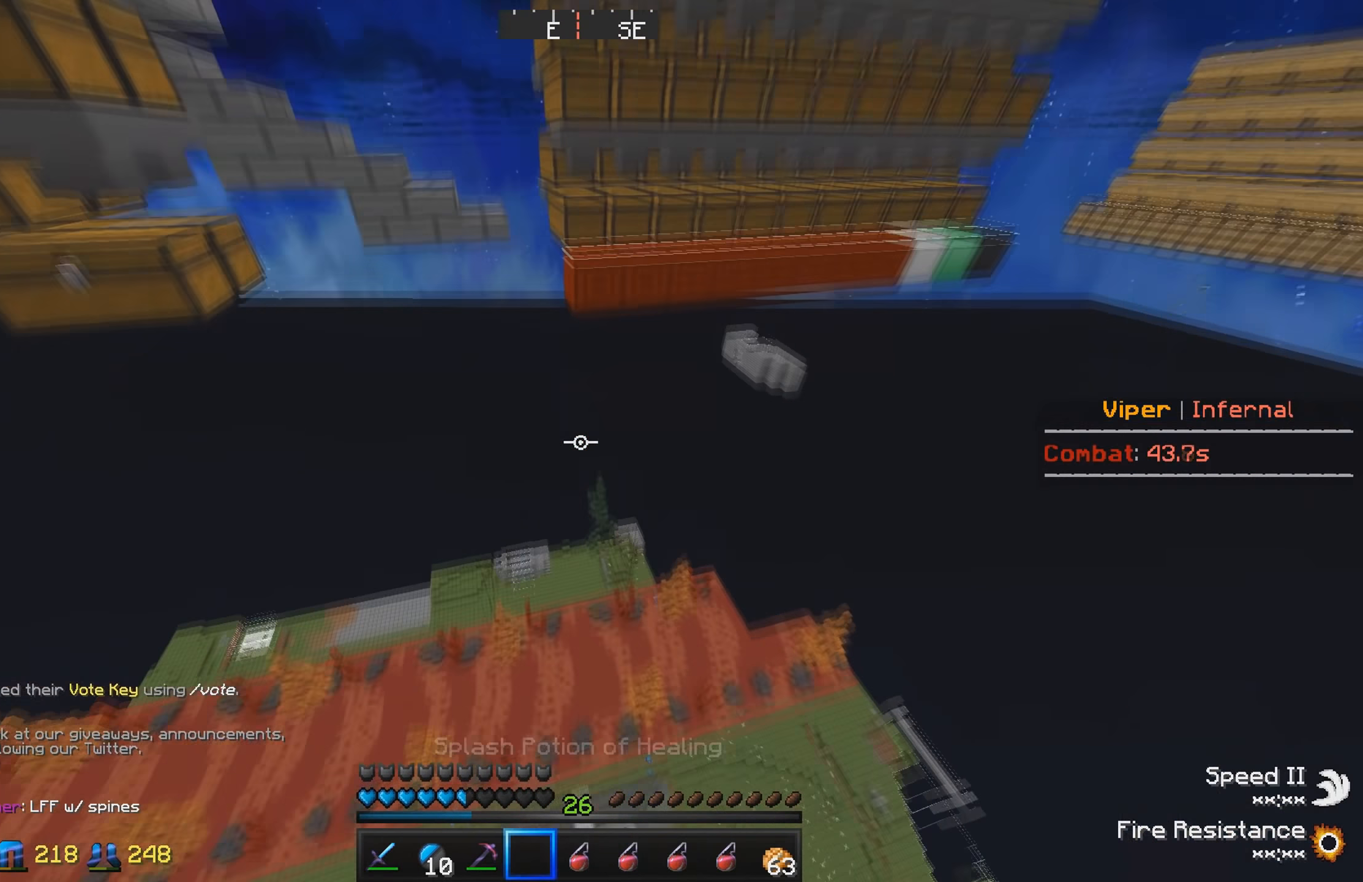
{"keys": ["w"], "events": []}
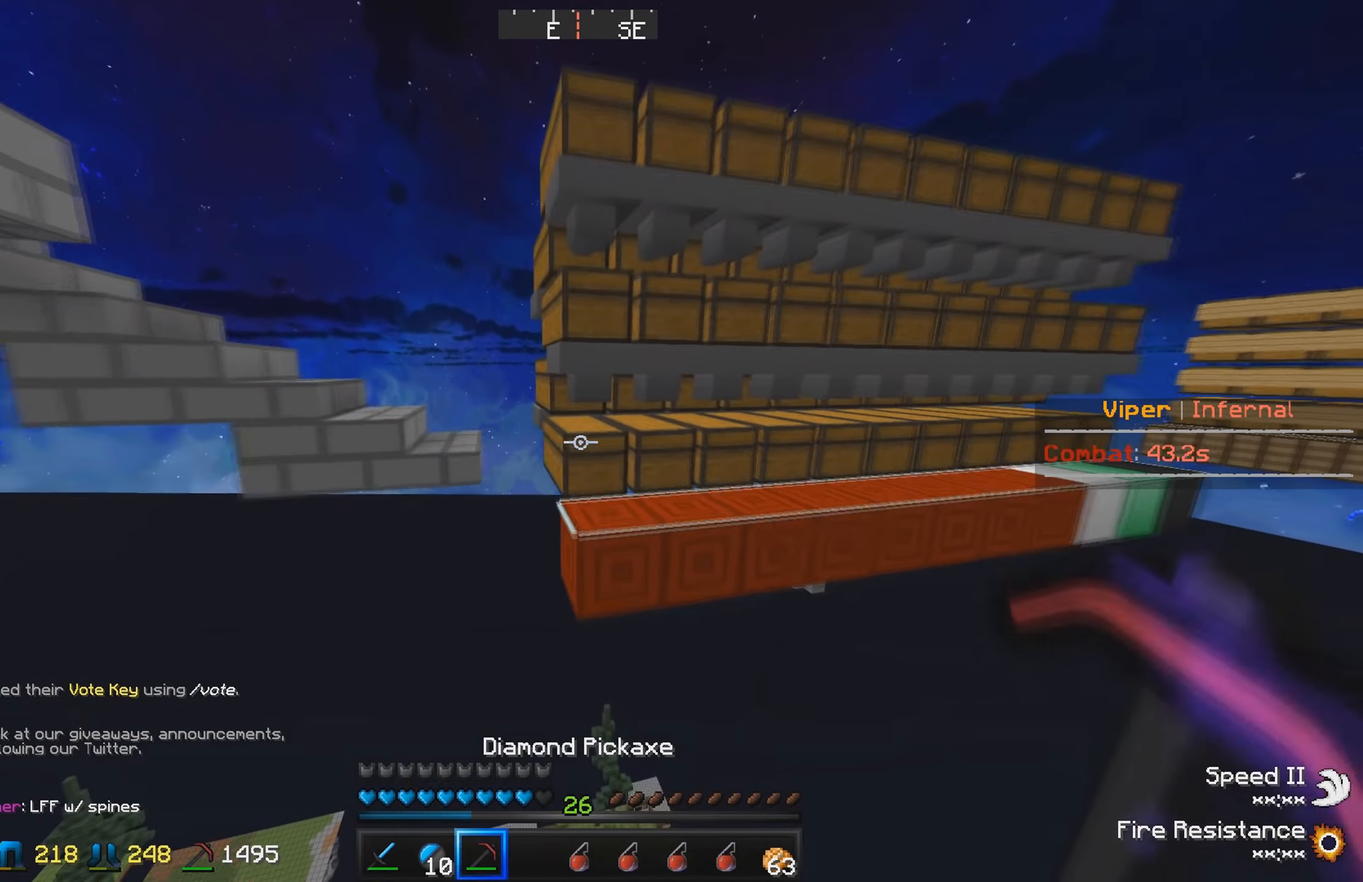
{"keys": [], "events": [[184, "w", "up"]]}
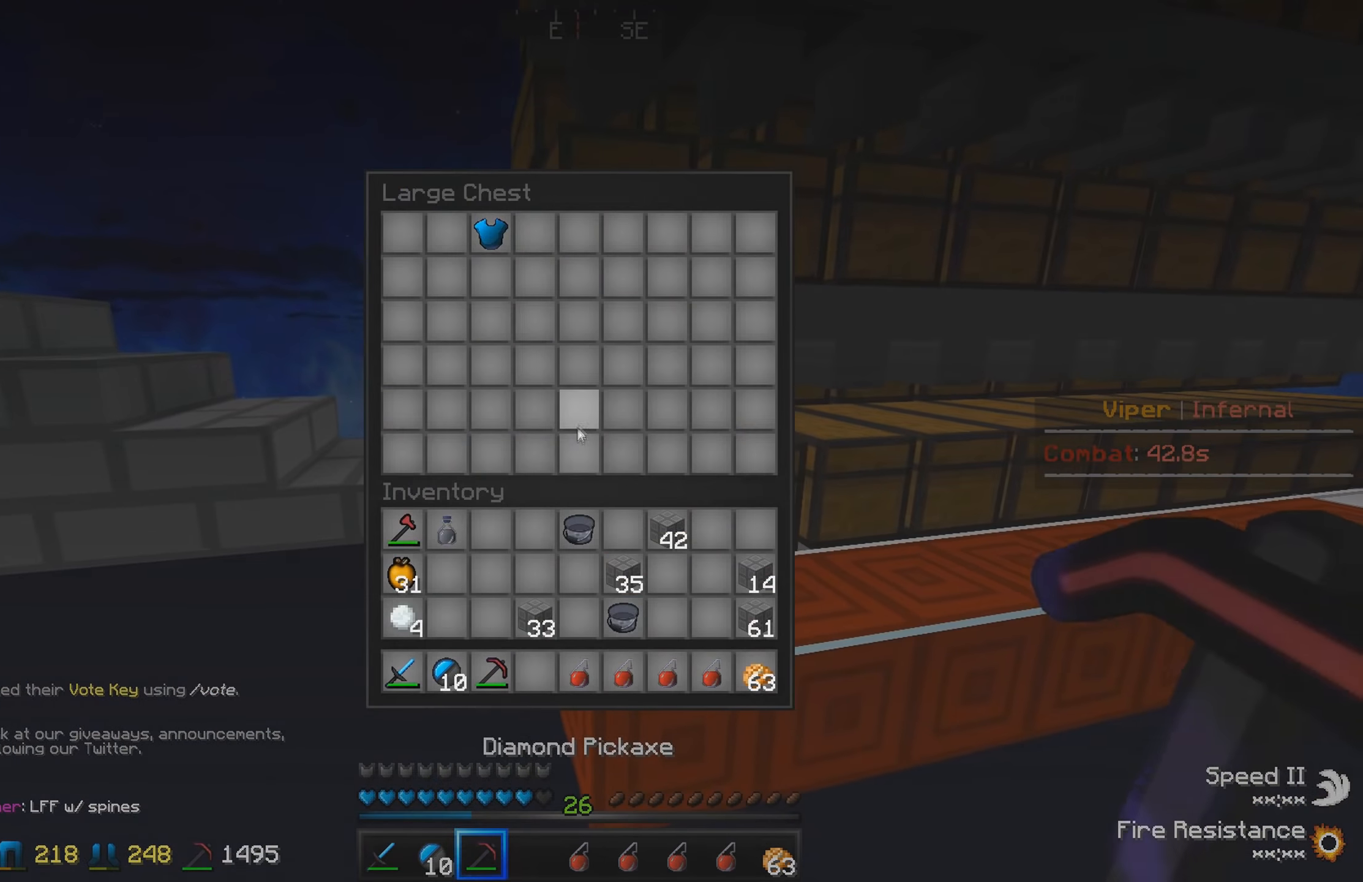
{"keys": [], "events": []}
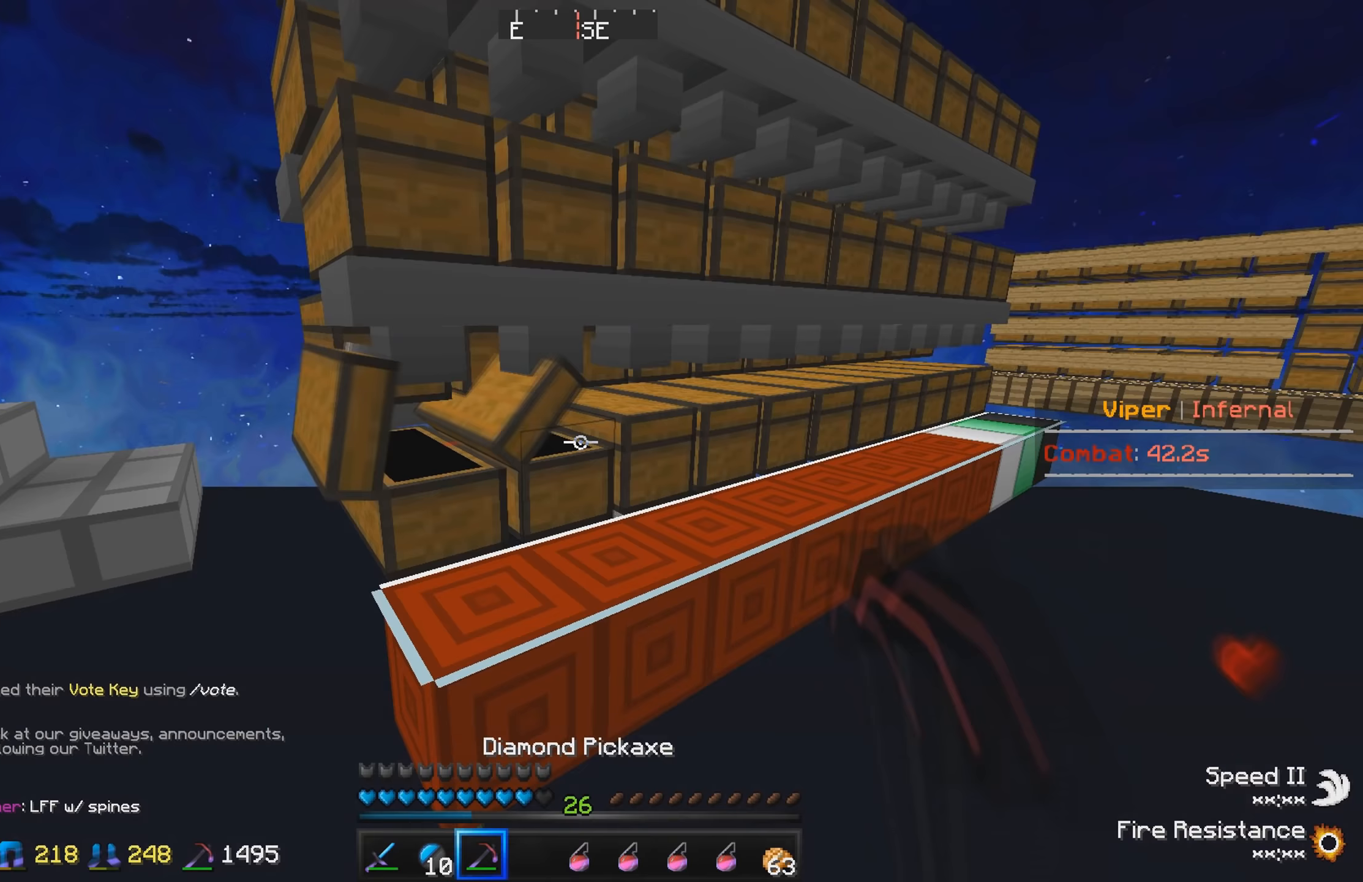
{"keys": [], "events": [[117, "w", "down"], [317, "w", "up"]]}
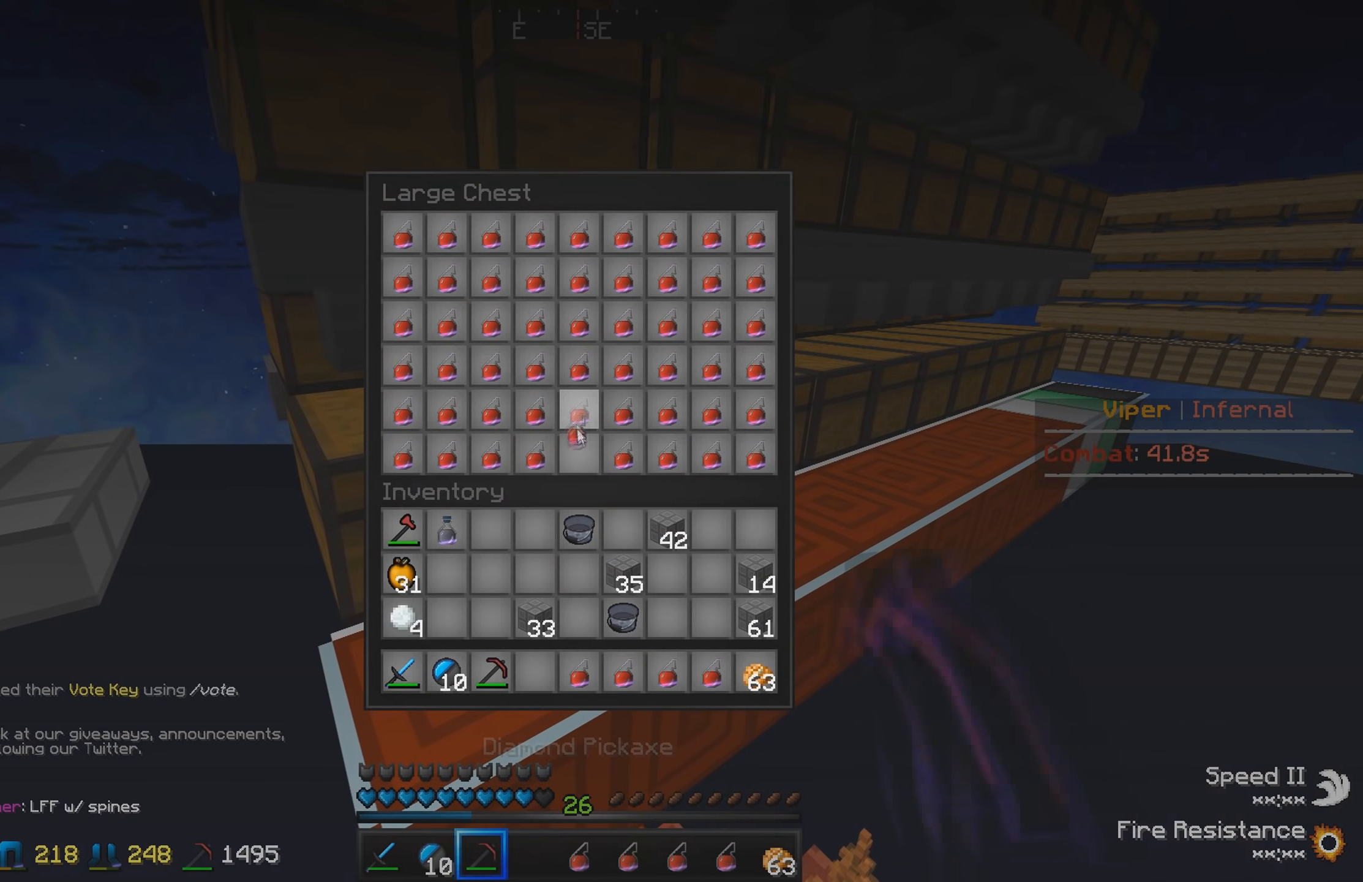
{"keys": [], "events": []}
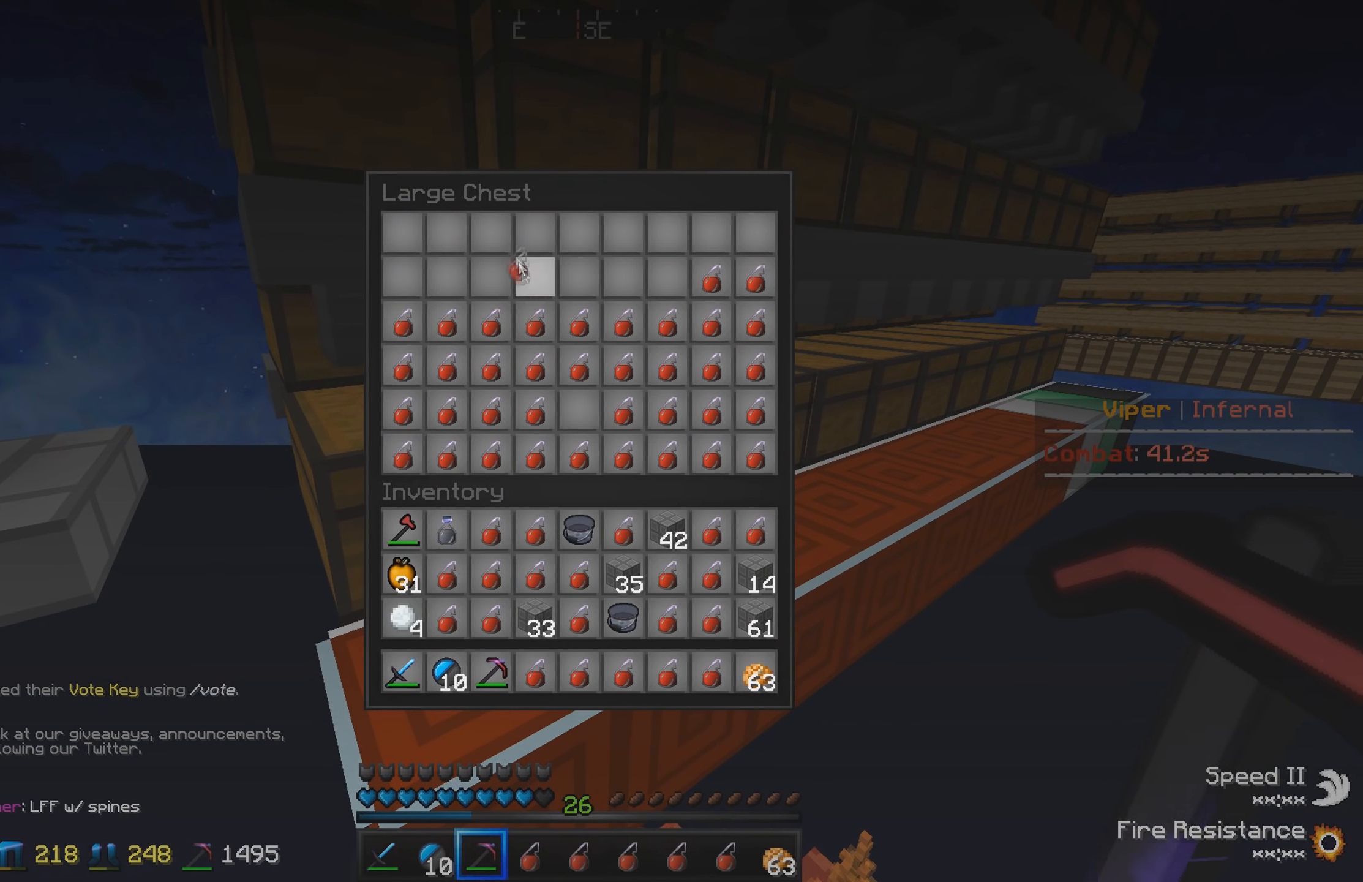
{"keys": ["w"], "events": [[350, "w", "down"]]}
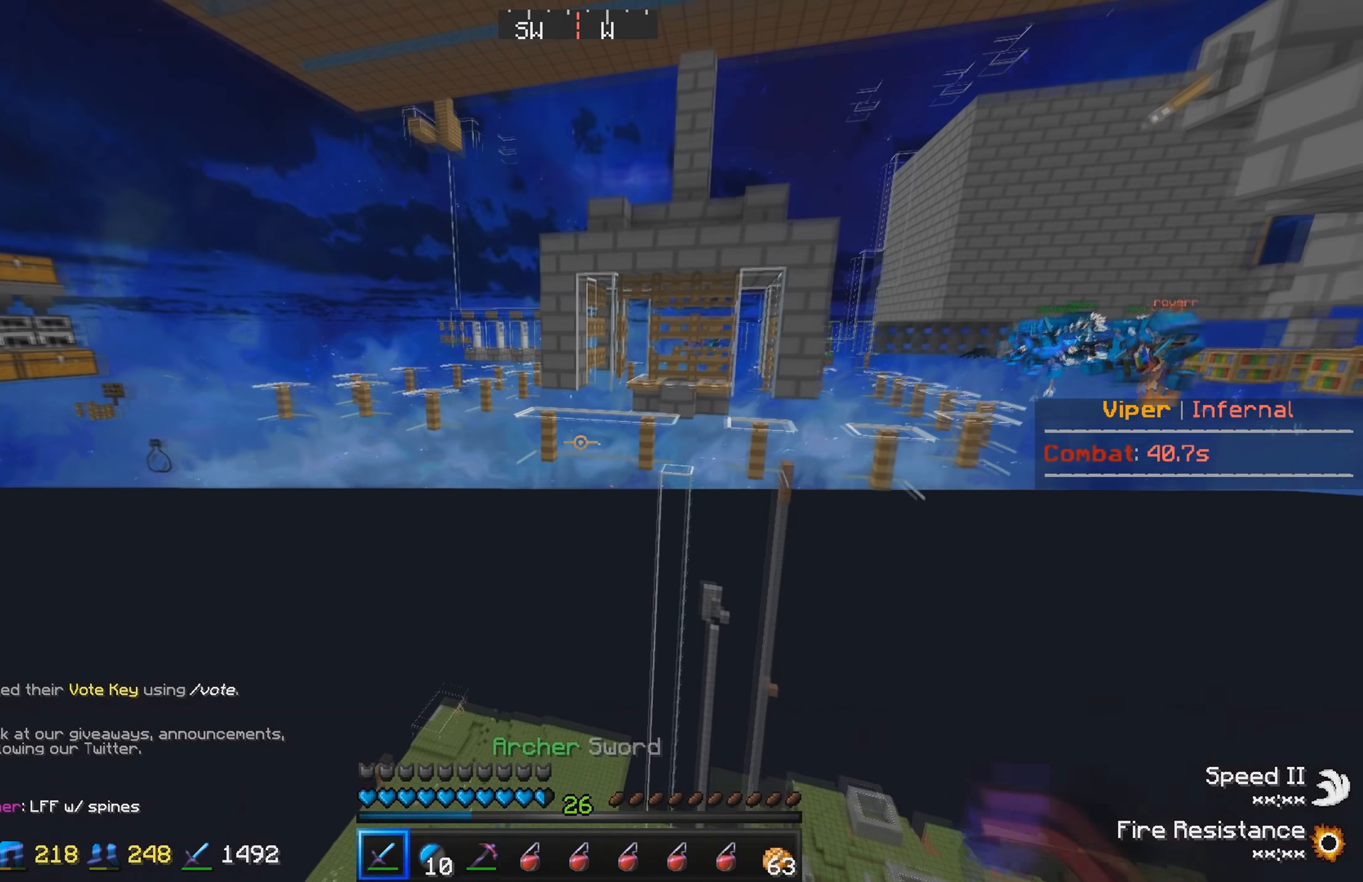
{"keys": ["w"], "events": []}
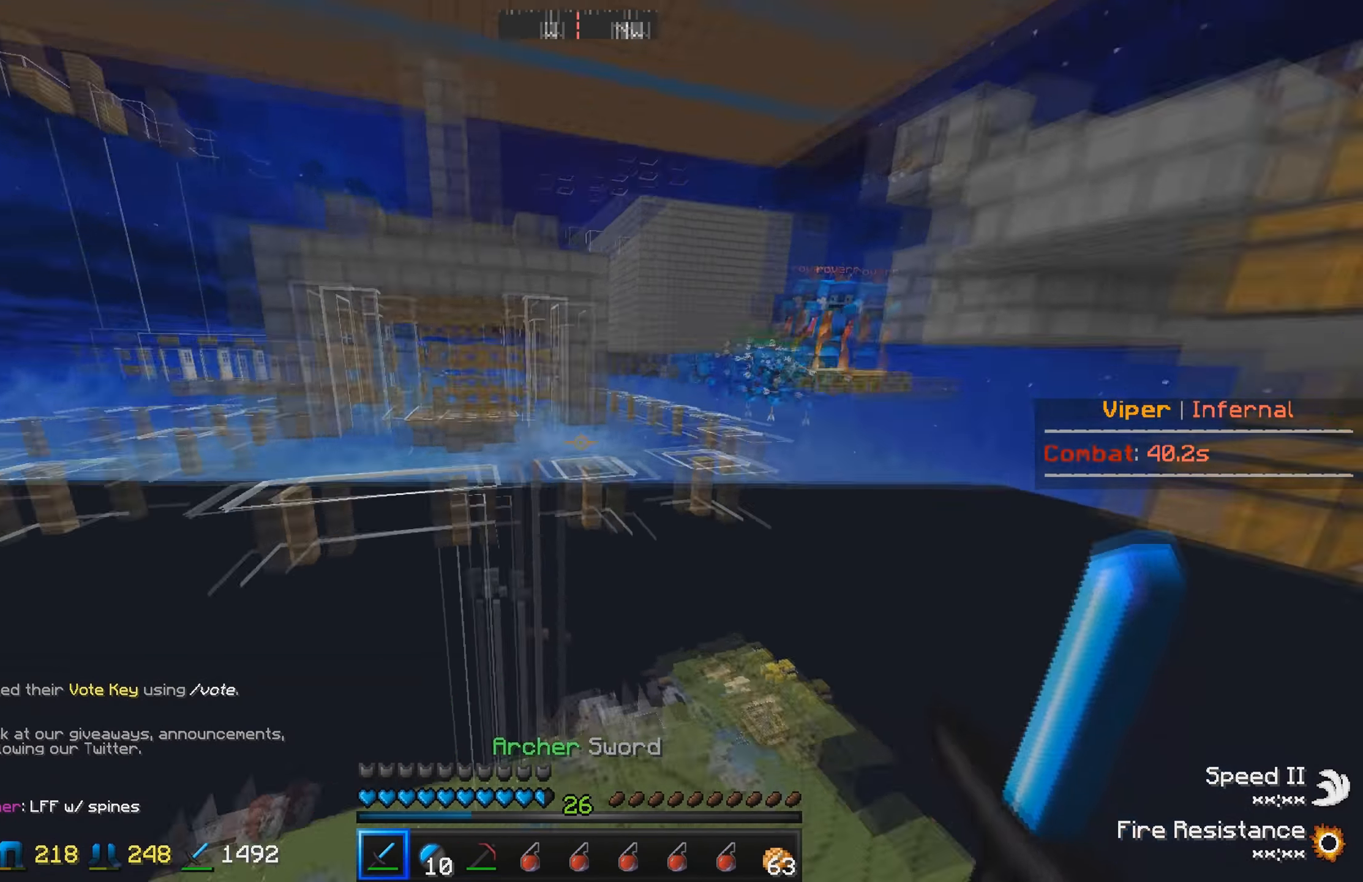
{"keys": ["w"], "events": []}
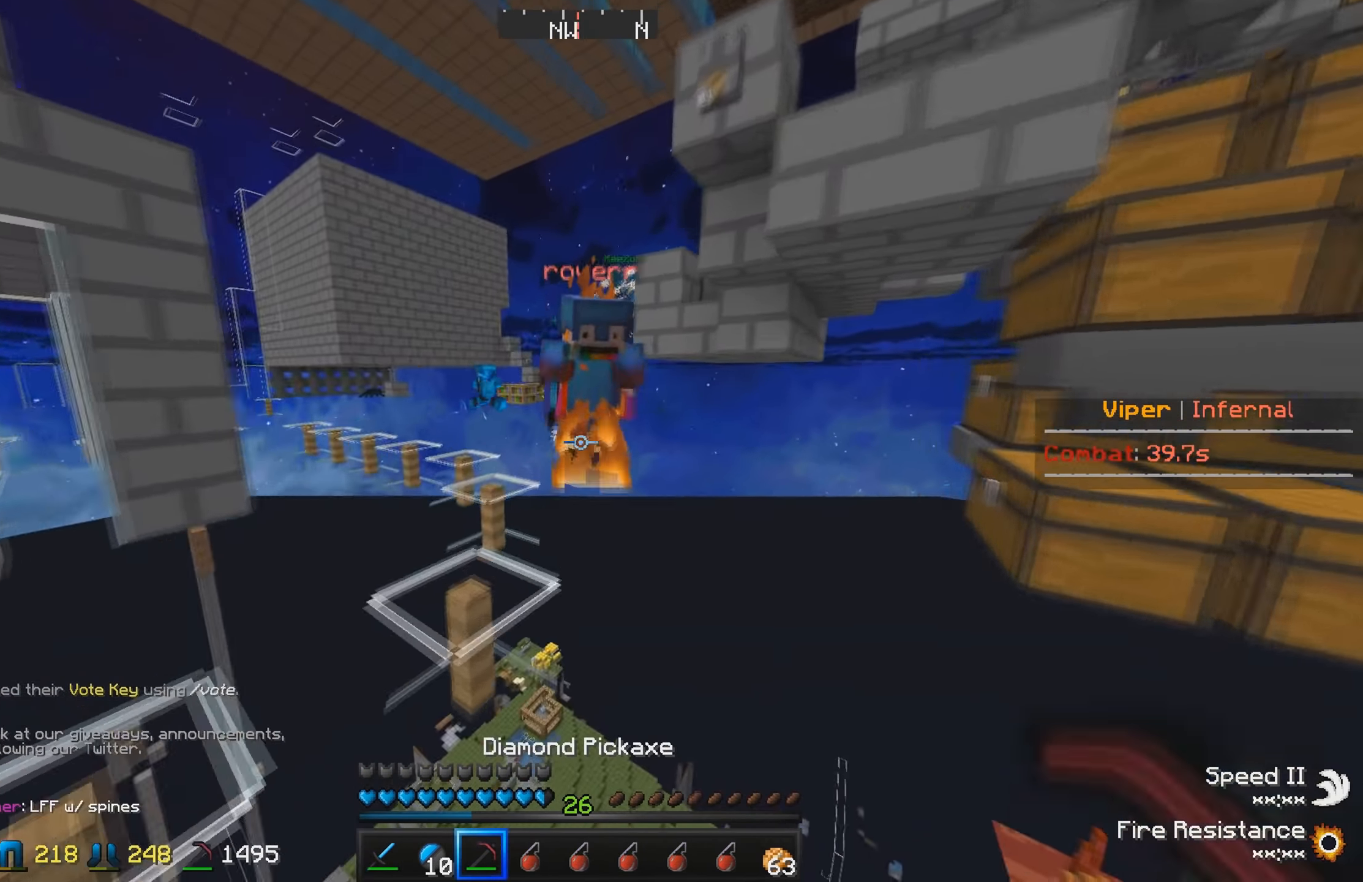
{"keys": ["s"], "events": [[200, "w", "up"], [233, "s", "down"]]}
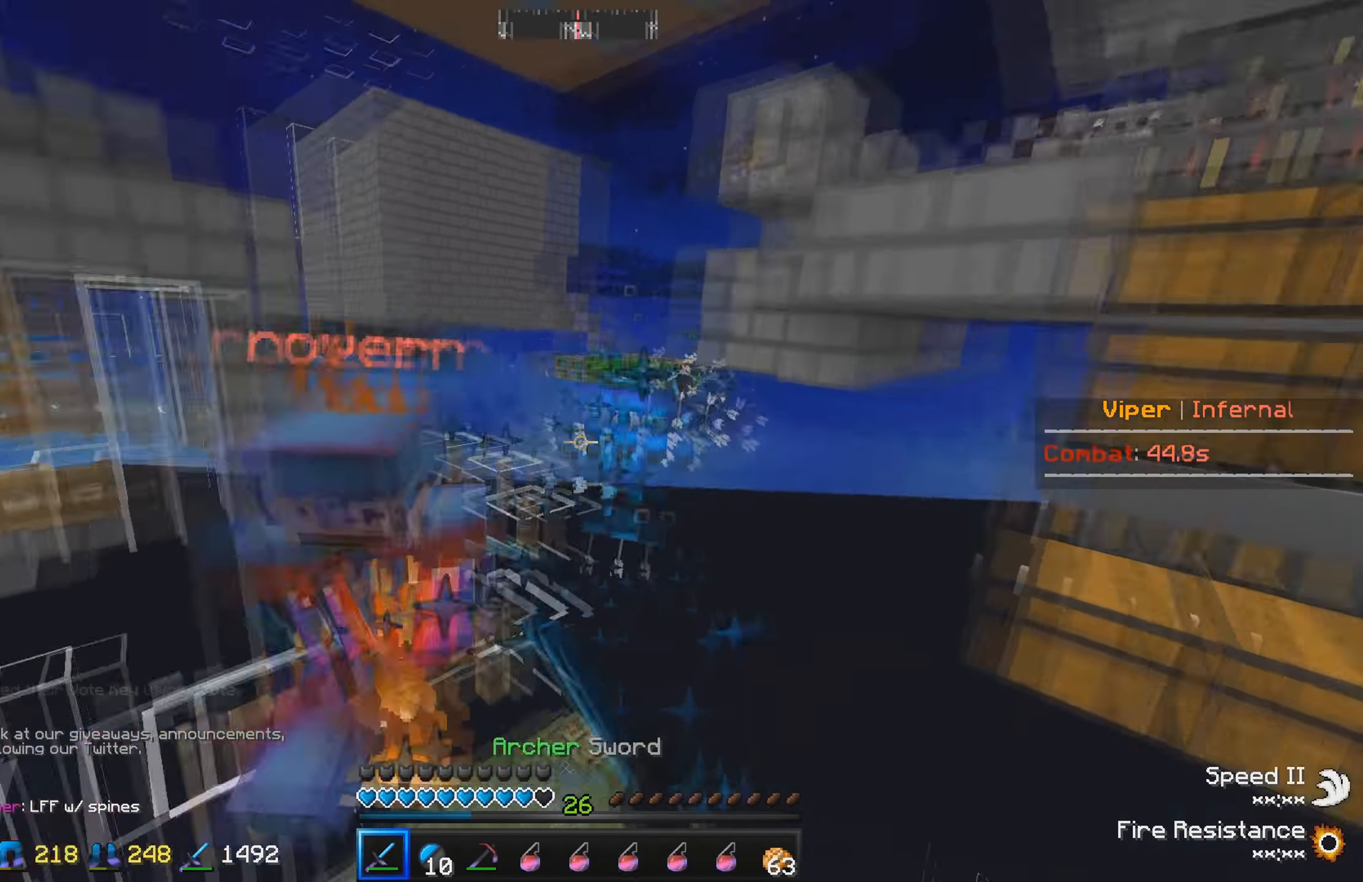
{"keys": ["a", "w"], "events": [[67, "s", "up"], [133, "w", "down"], [300, "a", "down"]]}
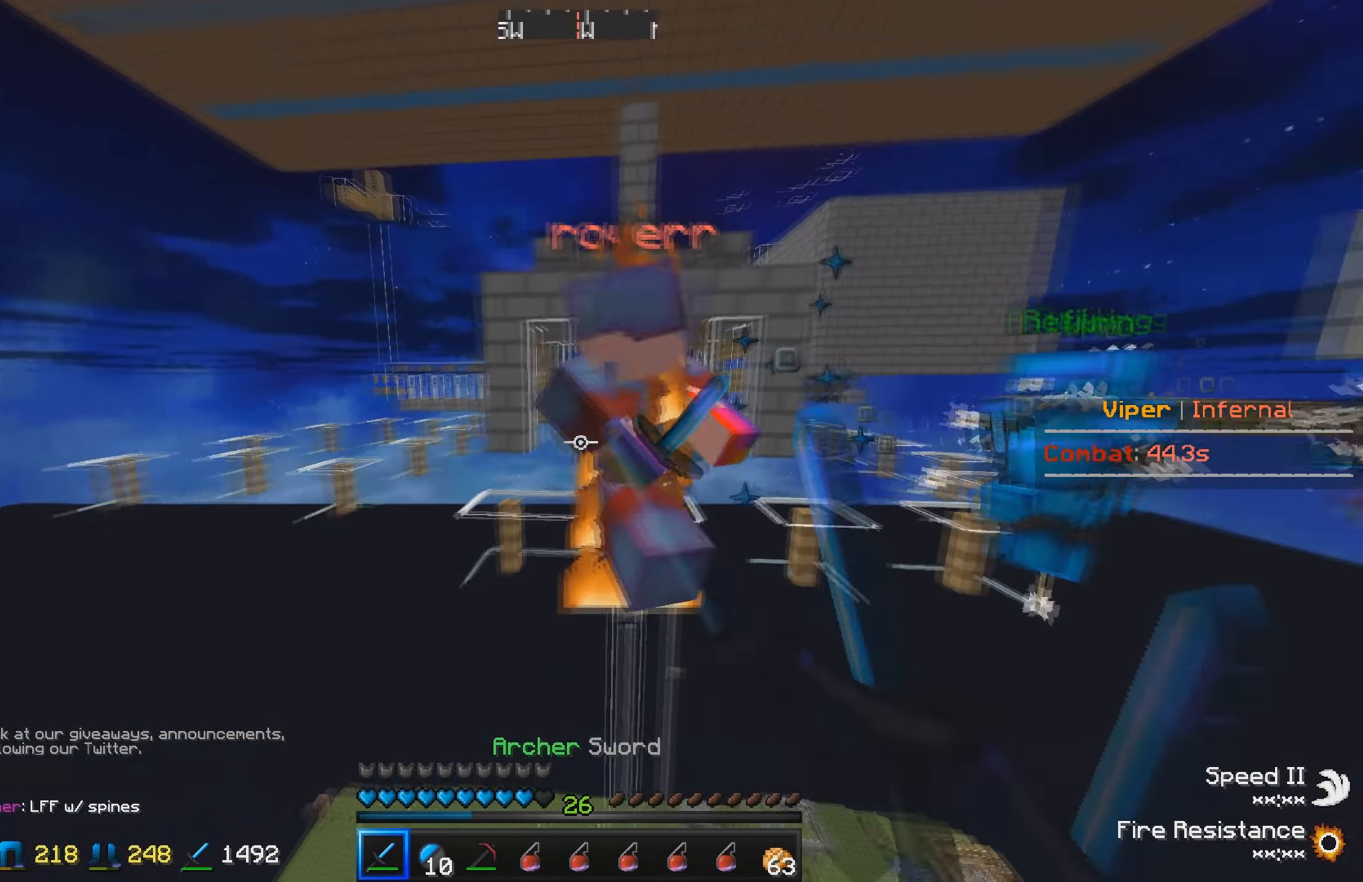
{"keys": ["a", "s"], "events": [[217, "w", "up"], [283, "s", "down"]]}
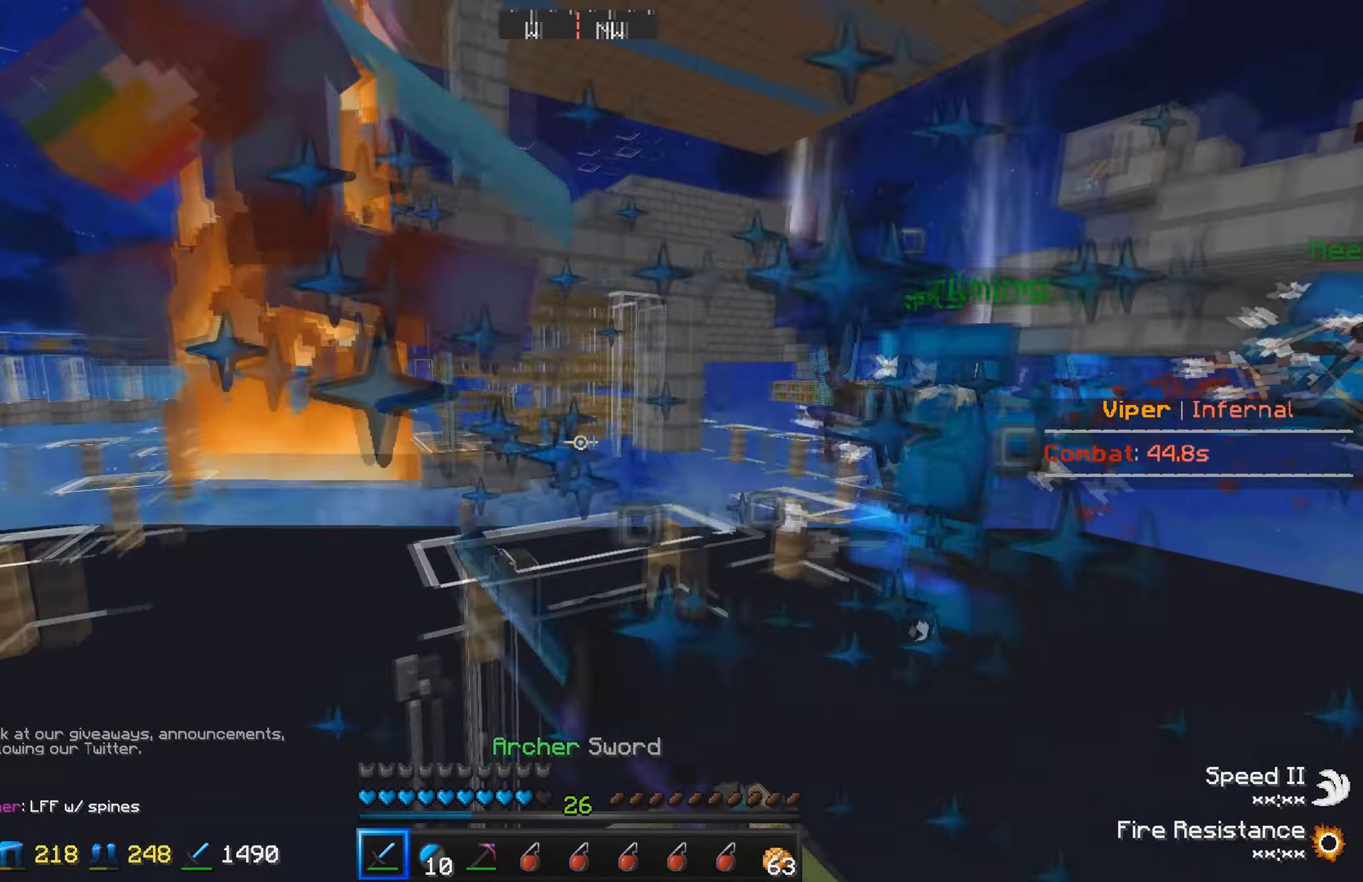
{"keys": ["a", "w"], "events": [[50, "s", "up"], [133, "w", "down"]]}
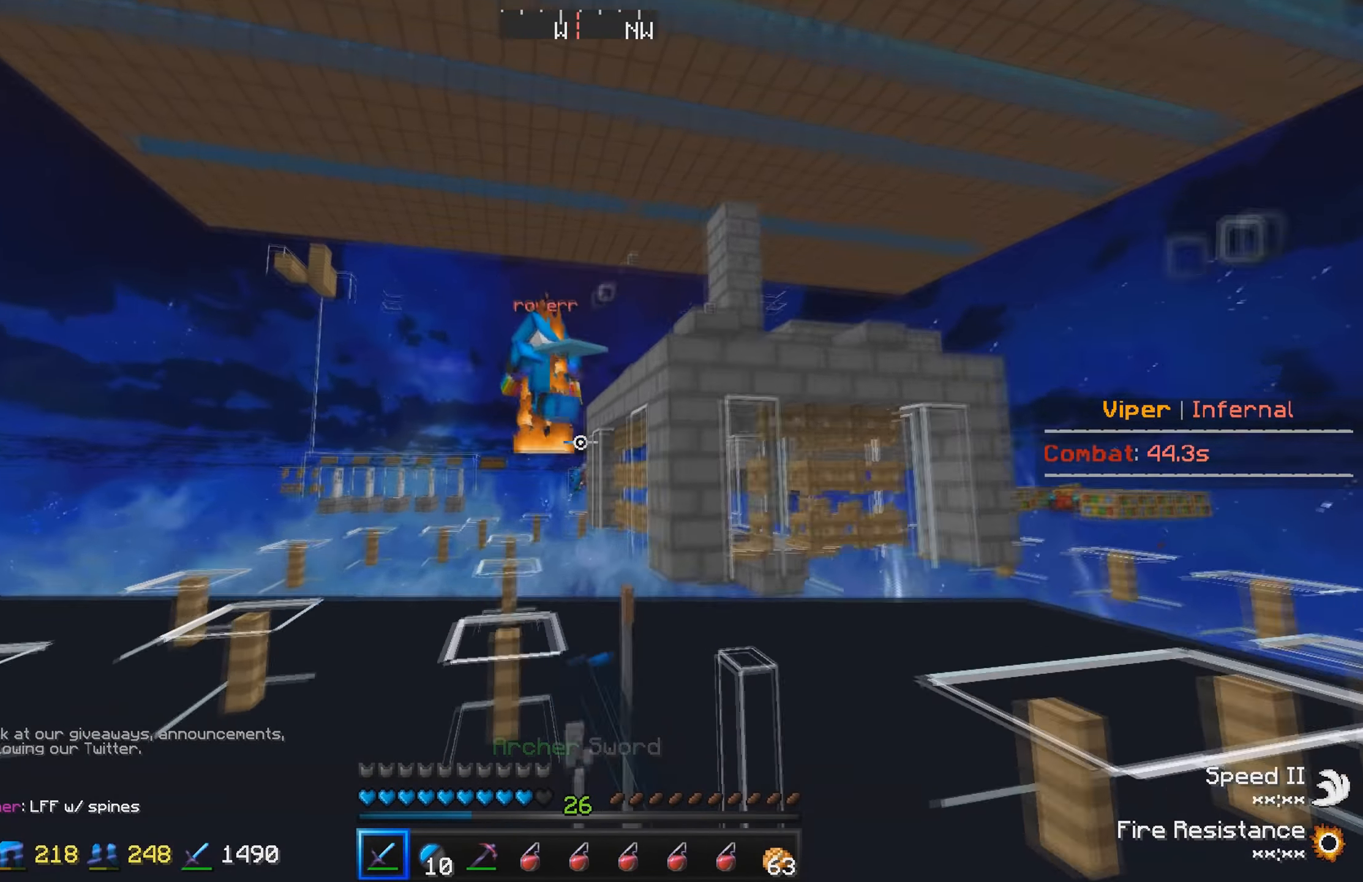
{"keys": ["w"], "events": [[200, "a", "up"]]}
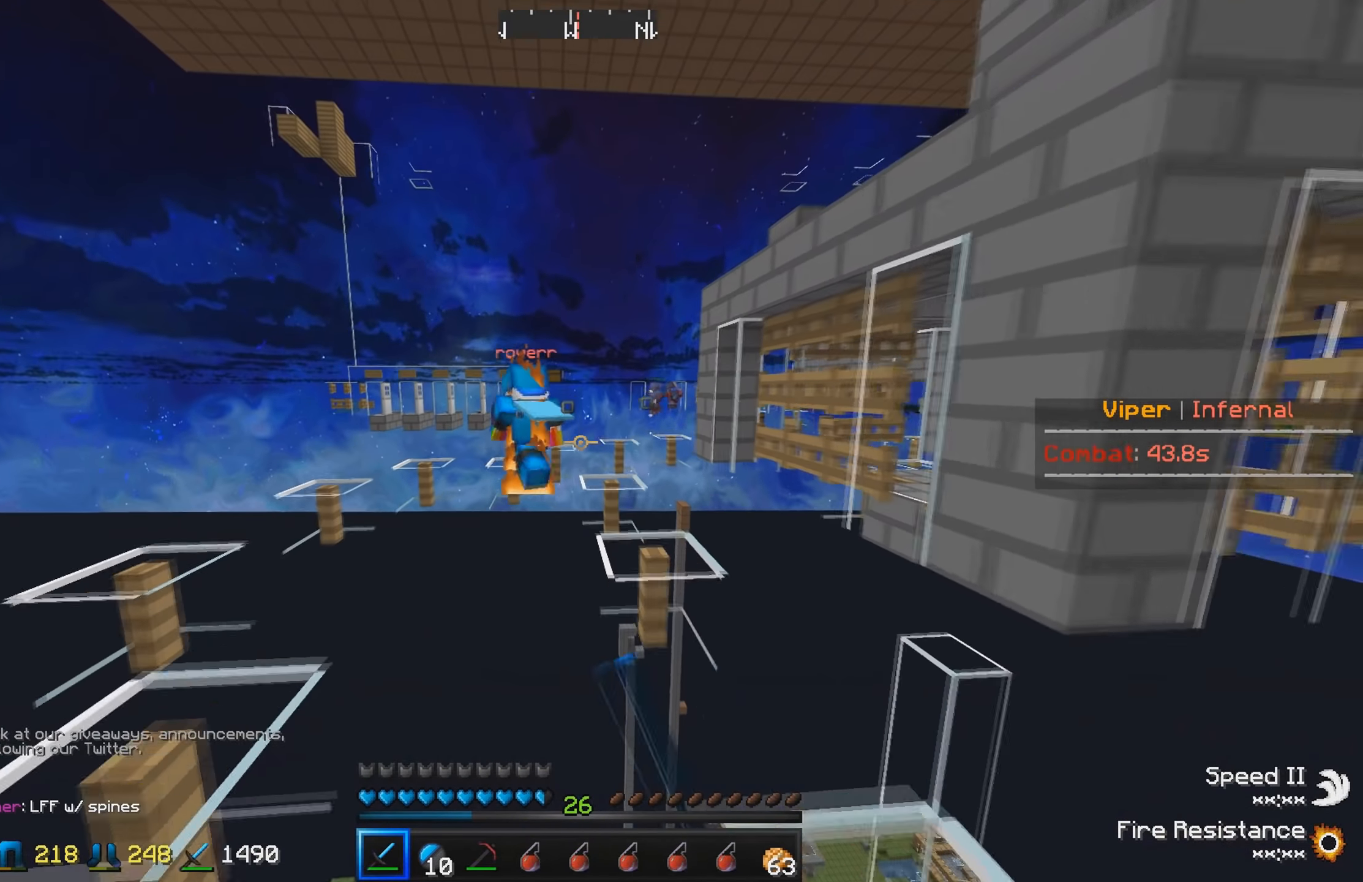
{"keys": ["w"], "events": [[50, "a", "down"], [267, "a", "up"]]}